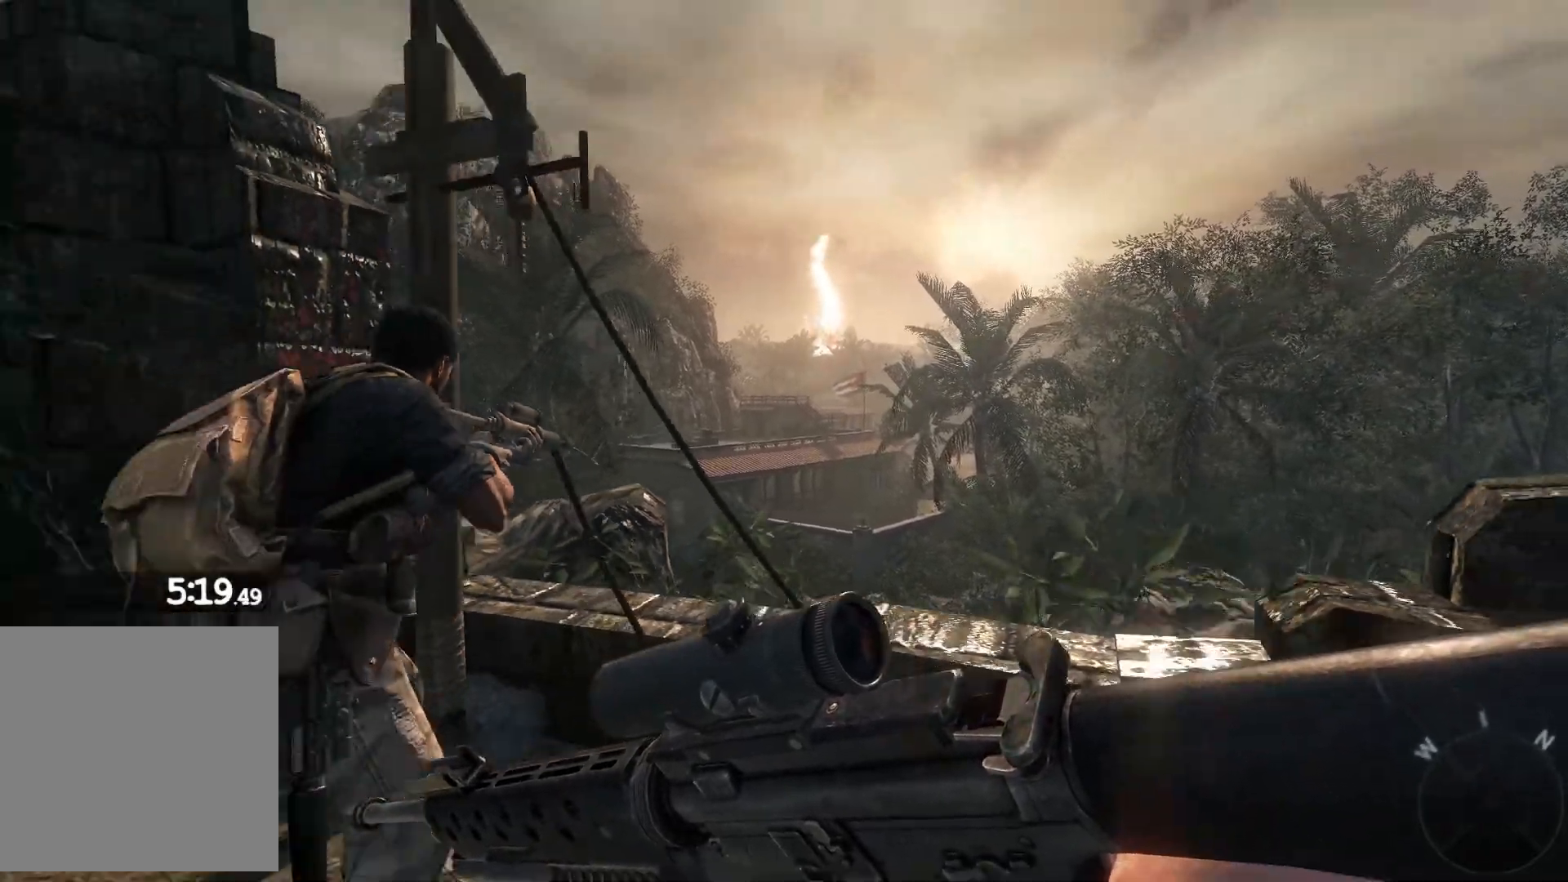
Gameplay with a controller (Xbox layout); each line is a JSON object with the inputs held at the frame after it. "events" lists button and stick changes between this image and that frame as [ms after this image, input, new state], when the widget could be followed in between.
{"buttons": [], "left_stick": "down-right", "right_stick": "right", "events": [[33, "right_stick", "up"], [350, "right_stick", "right"], [450, "left_stick", "down-right"]]}
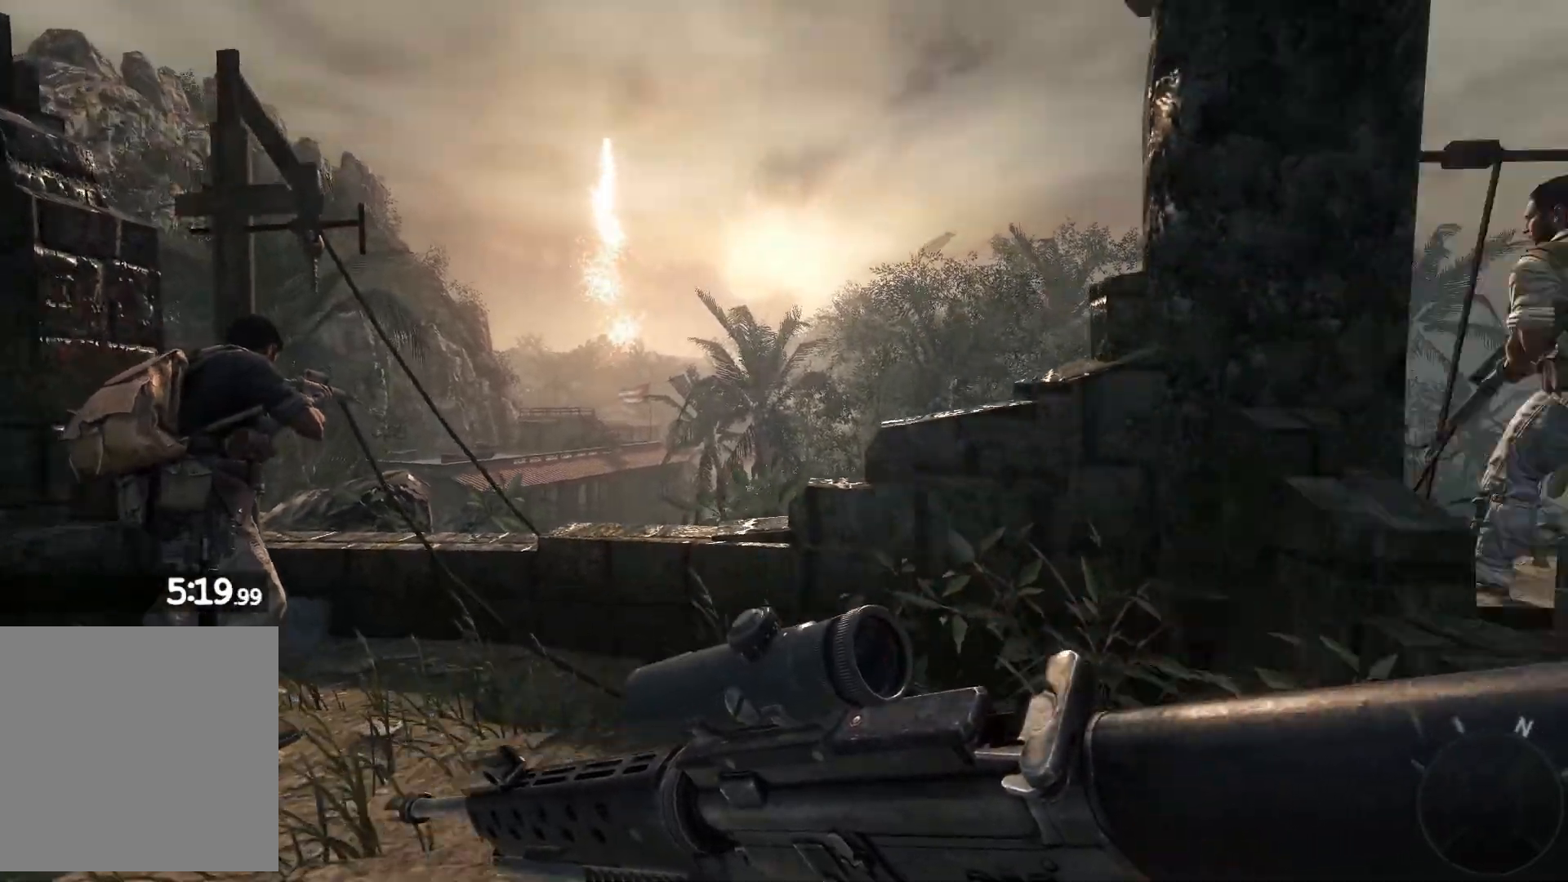
{"buttons": [], "left_stick": "right", "right_stick": "center", "events": [[83, "right_stick", "center"], [217, "left_stick", "right"]]}
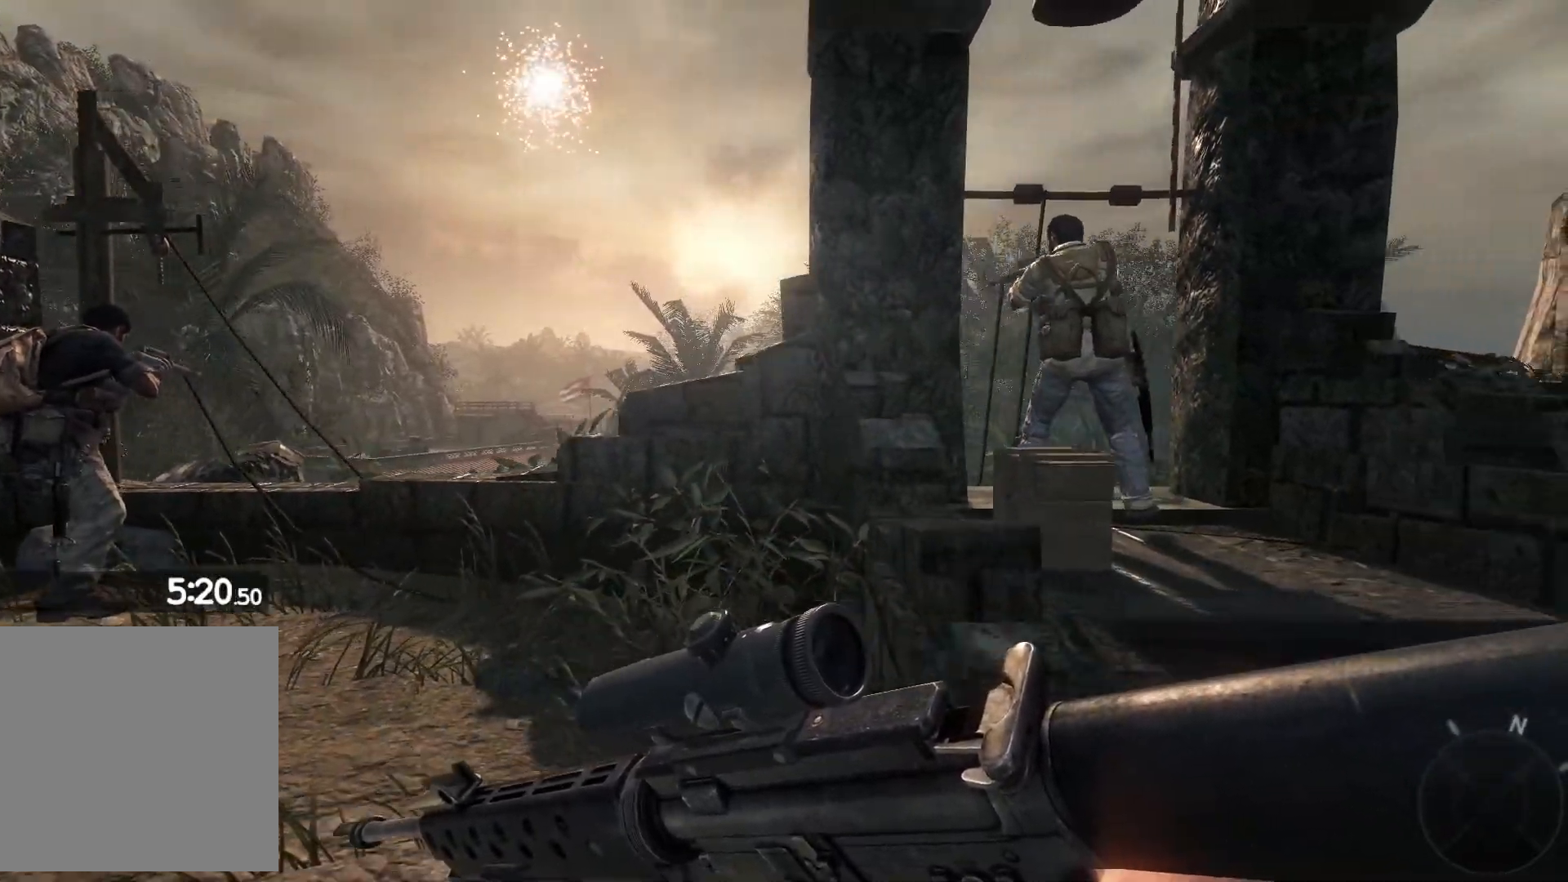
{"buttons": [], "left_stick": "up", "right_stick": "center", "events": [[33, "left_stick", "up-right"], [300, "left_stick", "up"]]}
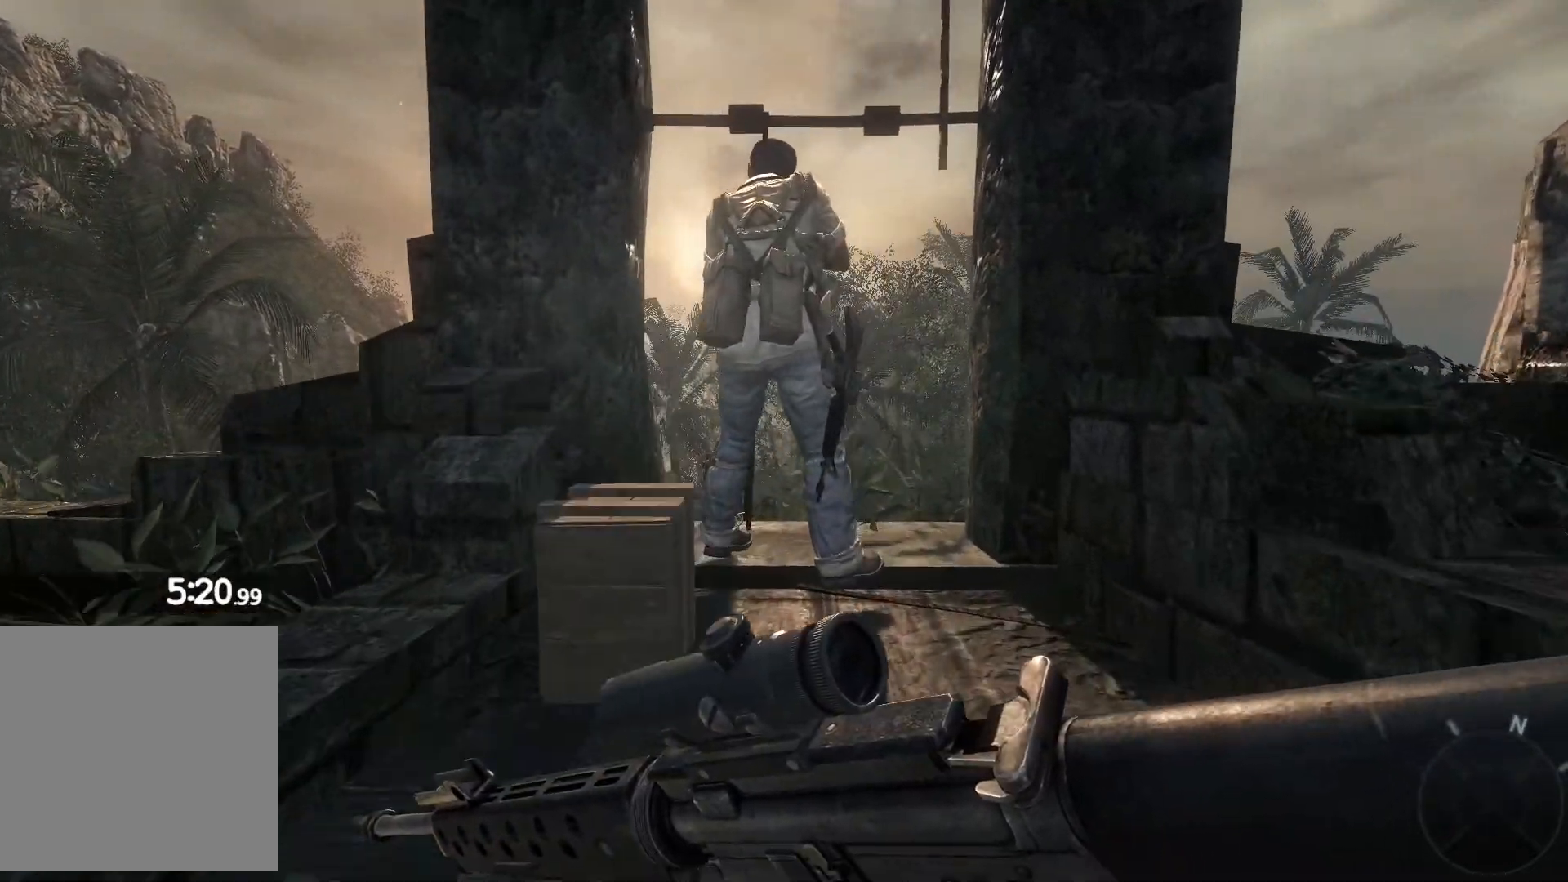
{"buttons": [], "left_stick": "center", "right_stick": "center", "events": [[400, "left_stick", "center"]]}
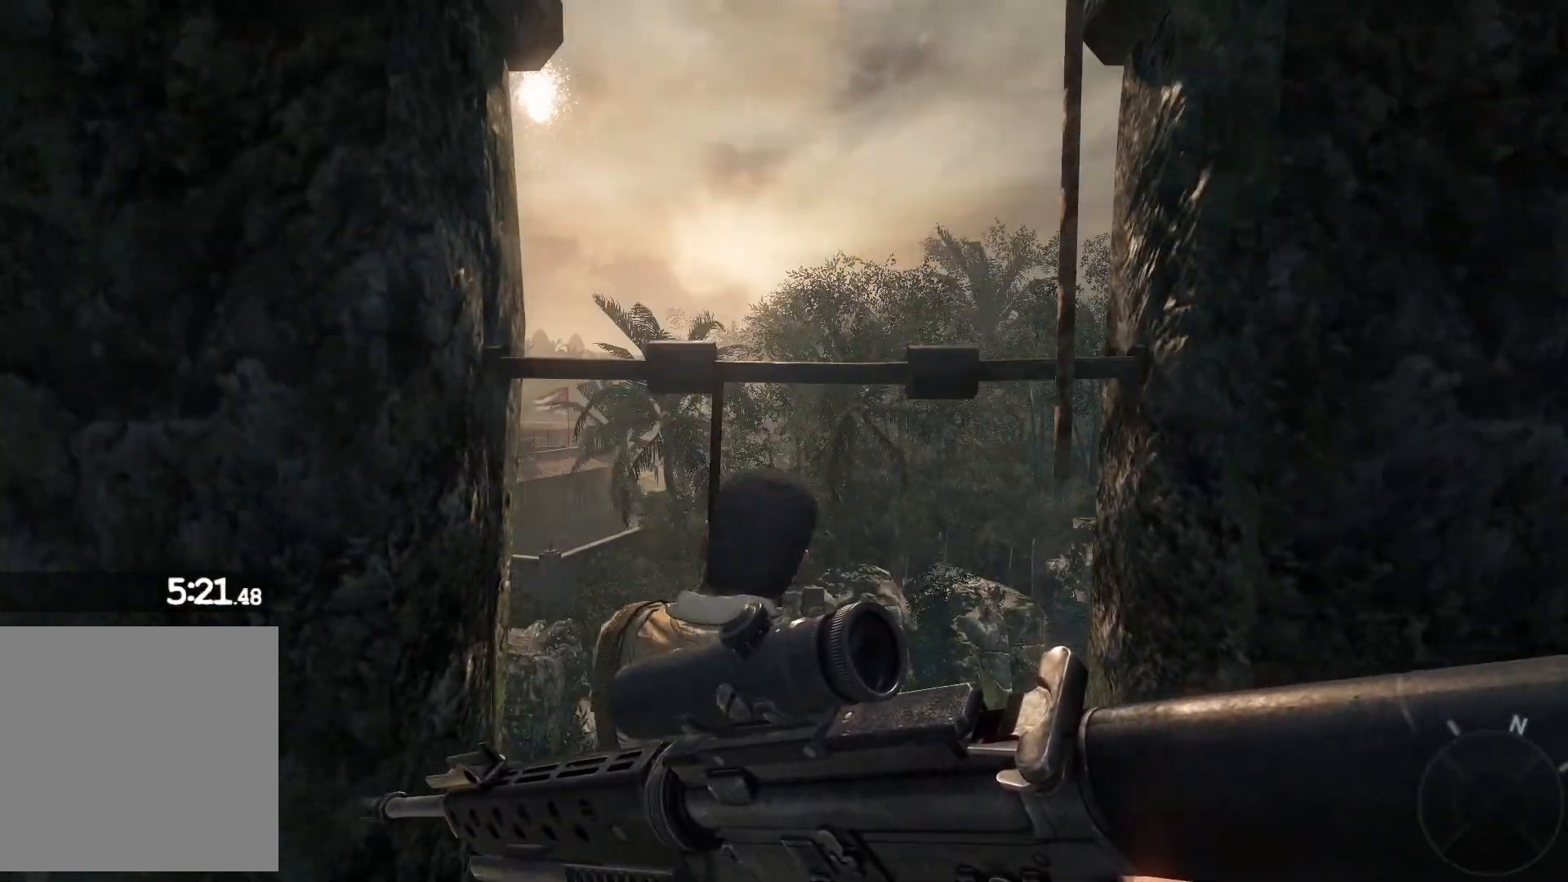
{"buttons": [], "left_stick": "center", "right_stick": "down", "events": [[300, "left_stick", "right"], [417, "right_stick", "down"], [450, "left_stick", "center"]]}
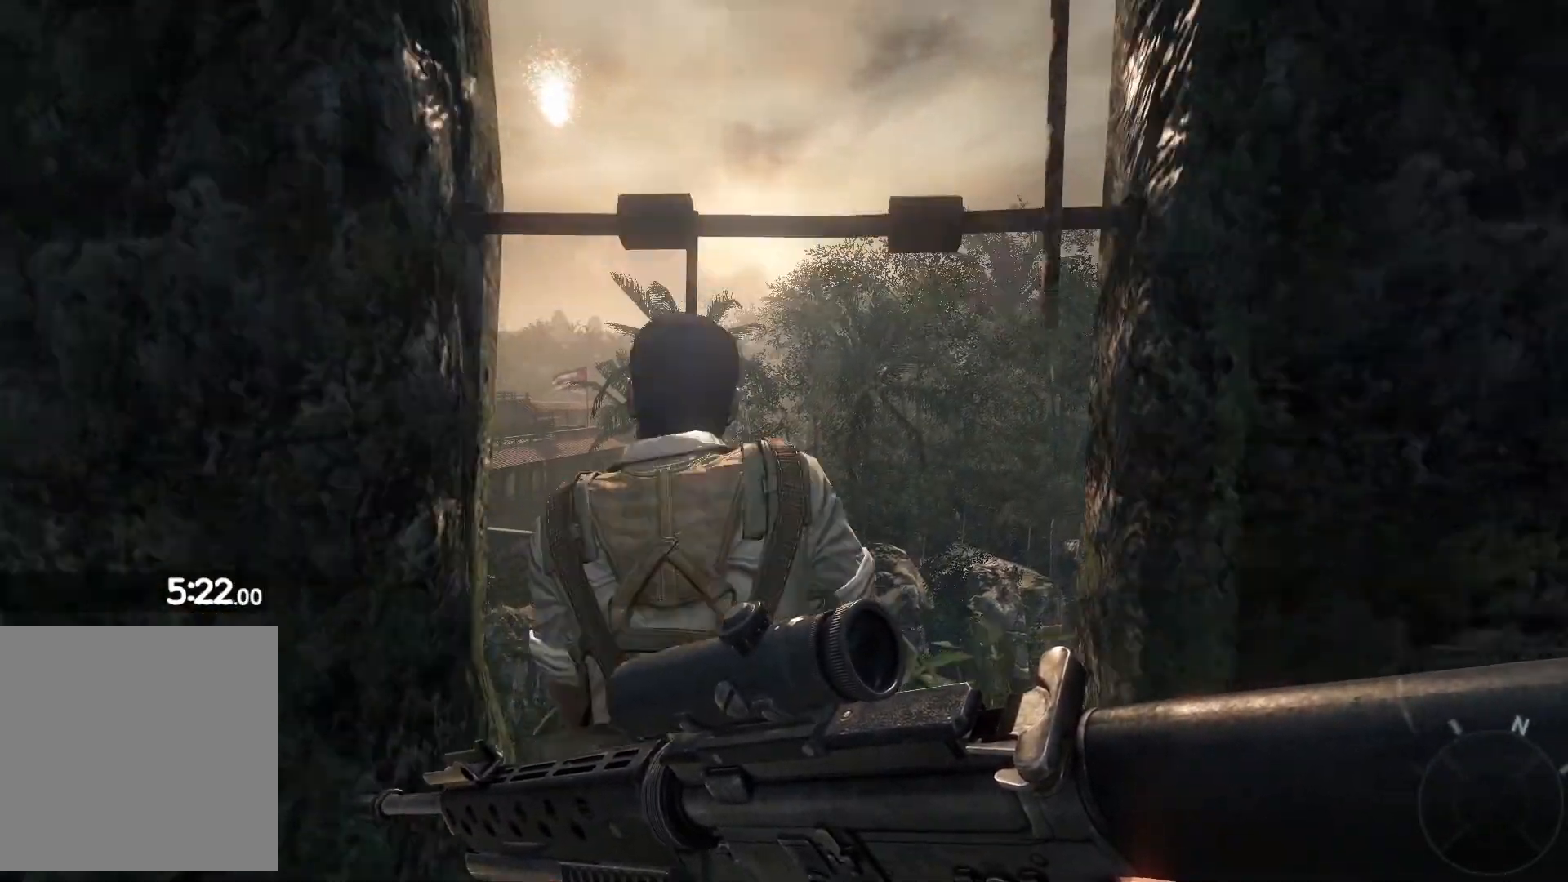
{"buttons": [], "left_stick": "center", "right_stick": "center", "events": [[83, "right_stick", "center"], [333, "left_stick", "up"], [467, "left_stick", "center"]]}
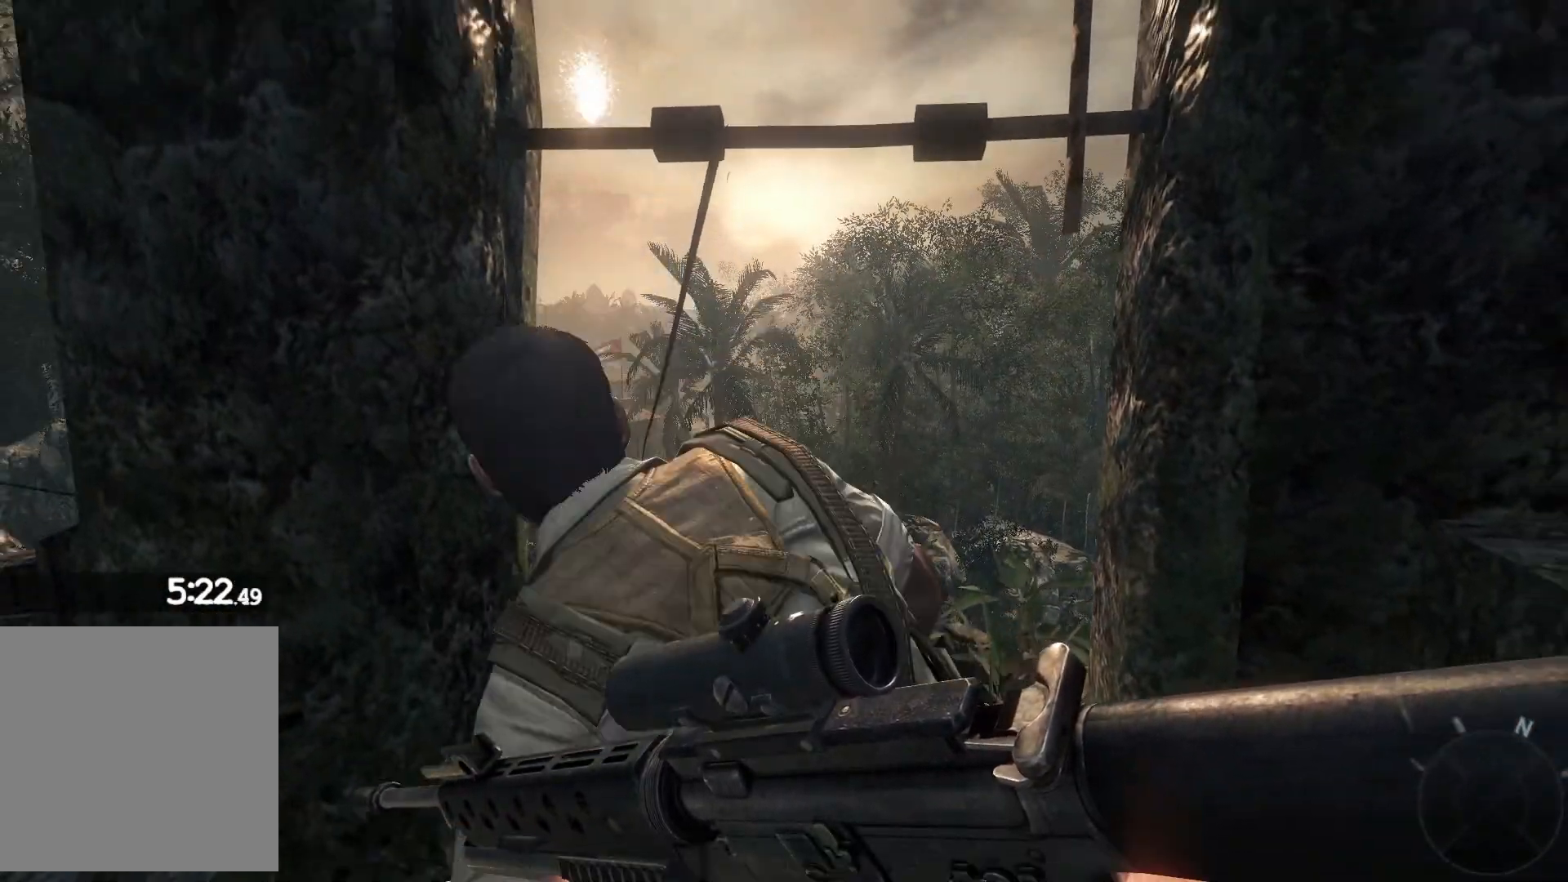
{"buttons": [], "left_stick": "center", "right_stick": "center", "events": [[117, "left_stick", "down"], [383, "left_stick", "center"]]}
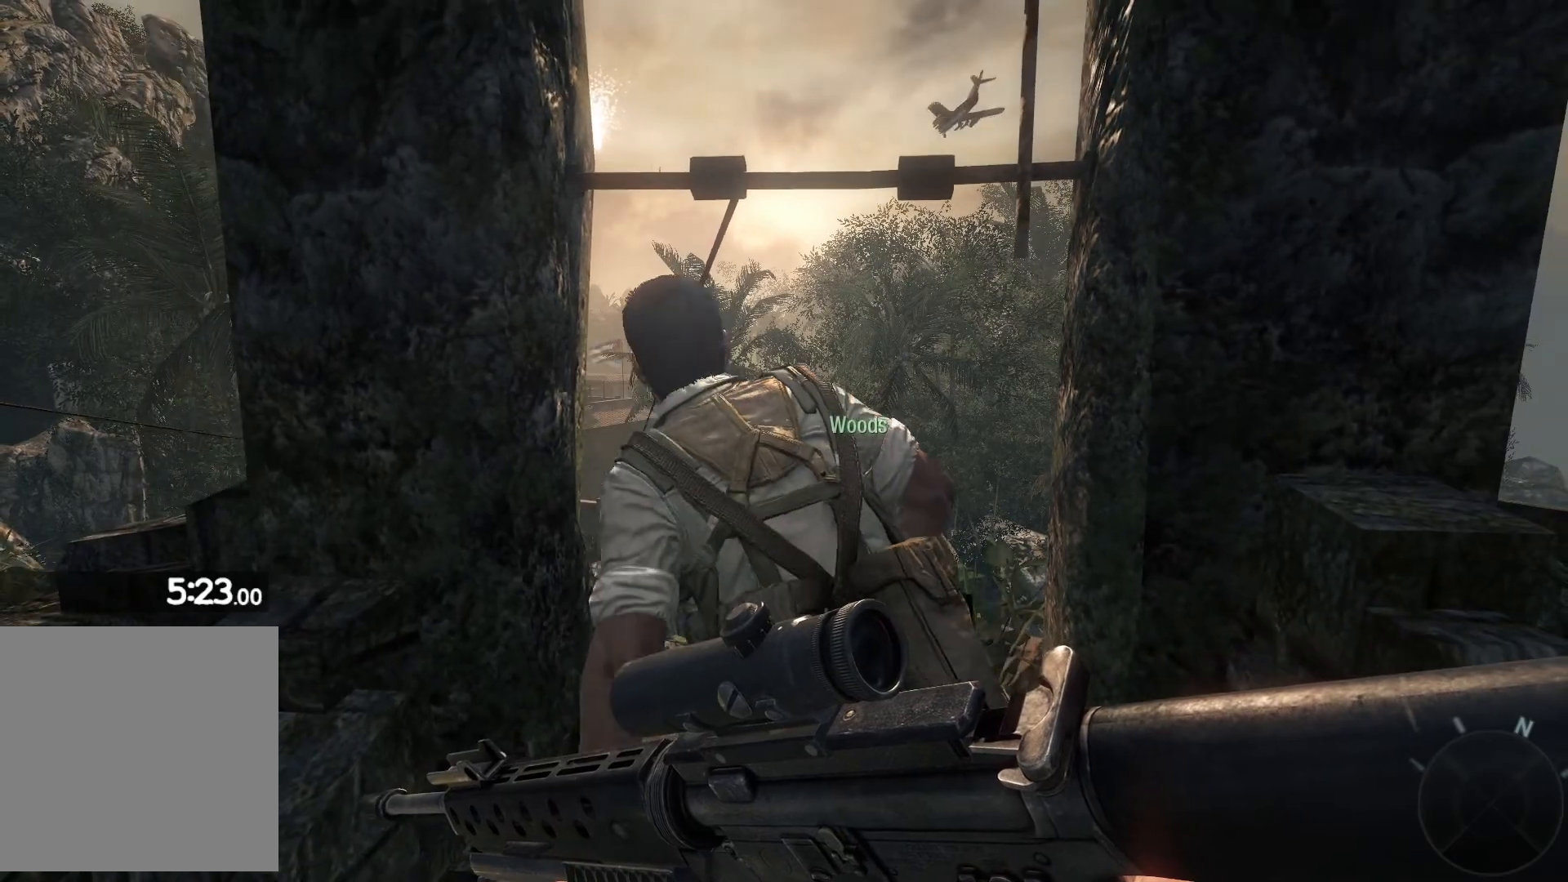
{"buttons": [], "left_stick": "up", "right_stick": "center", "events": [[67, "left_stick", "up"], [283, "left_stick", "center"], [500, "left_stick", "up"]]}
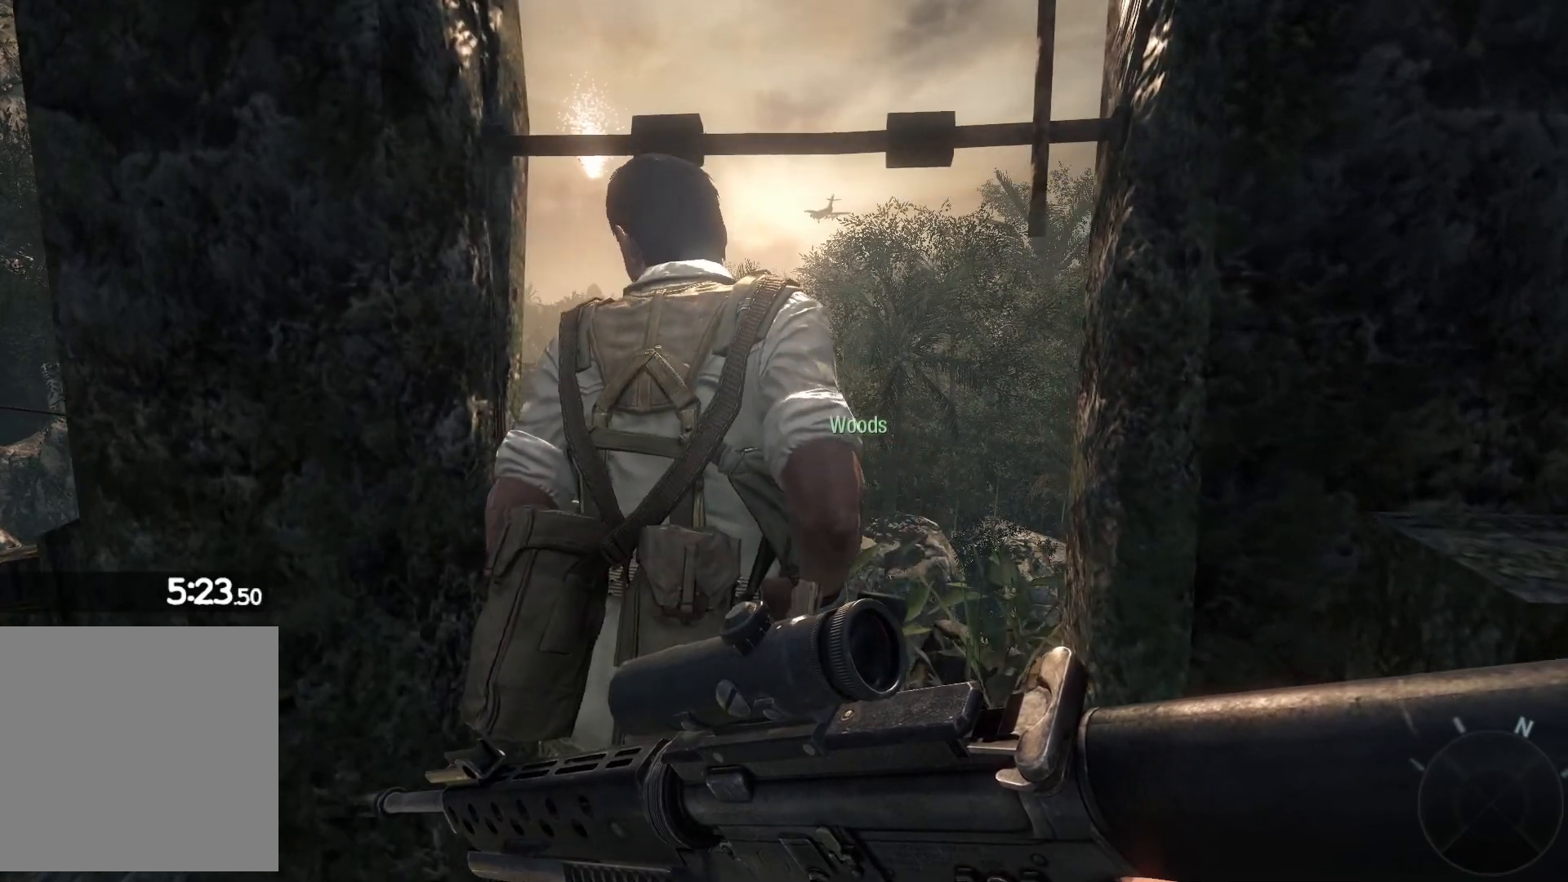
{"buttons": [], "left_stick": "center", "right_stick": "left", "events": [[150, "right_stick", "left"], [267, "left_stick", "center"]]}
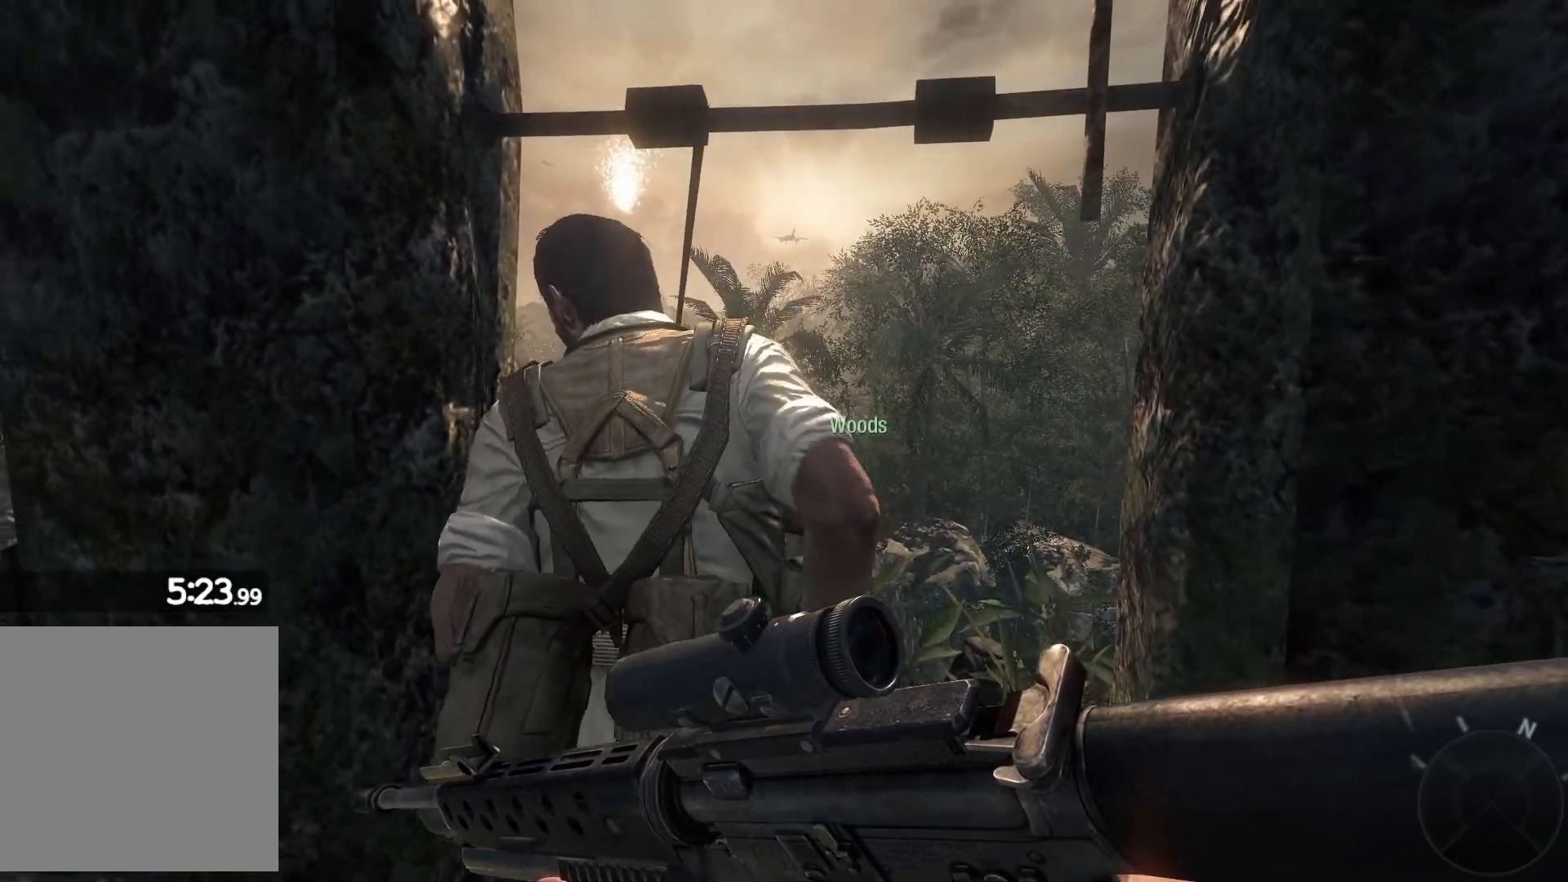
{"buttons": [], "left_stick": "up-left", "right_stick": "center", "events": [[33, "left_stick", "up"], [100, "right_stick", "center"], [250, "left_stick", "center"], [467, "left_stick", "up-left"]]}
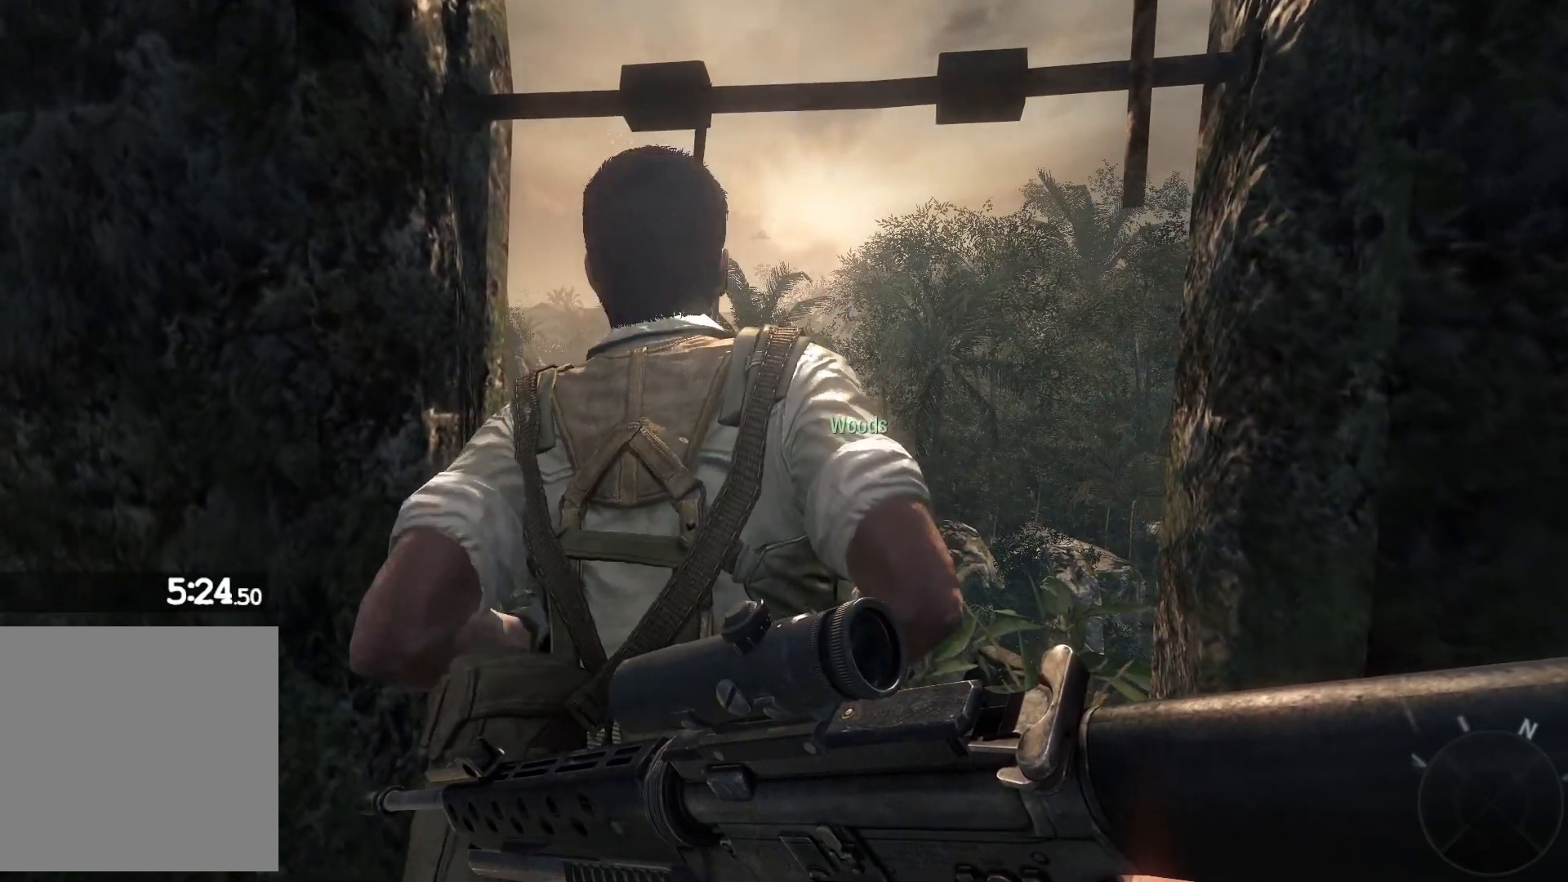
{"buttons": [], "left_stick": "center", "right_stick": "center", "events": [[83, "left_stick", "center"]]}
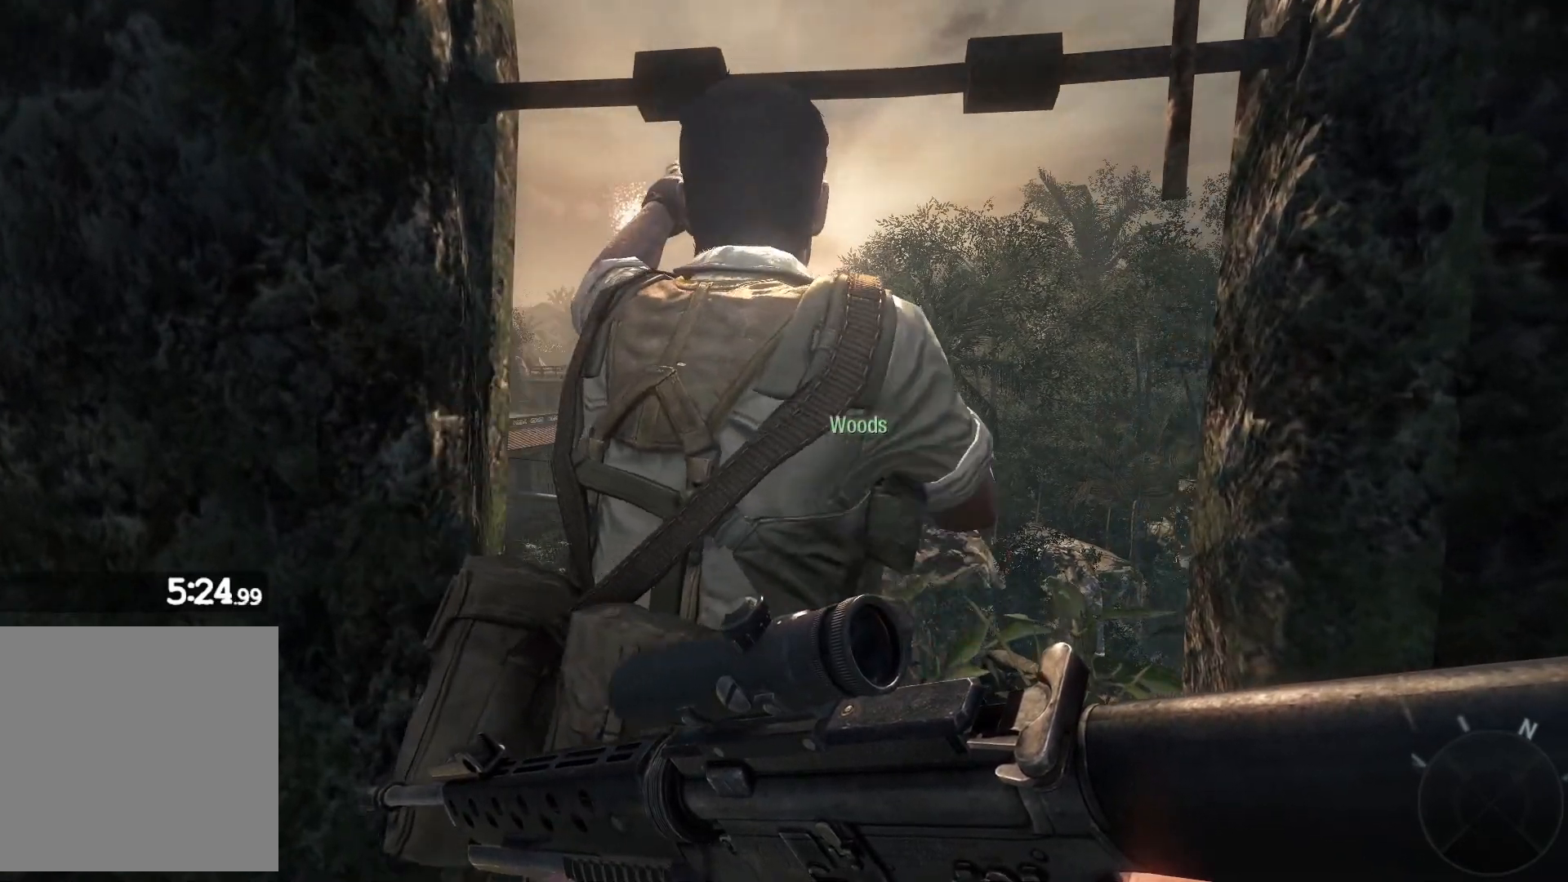
{"buttons": [], "left_stick": "center", "right_stick": "center", "events": [[383, "right_stick", "left"], [500, "right_stick", "center"]]}
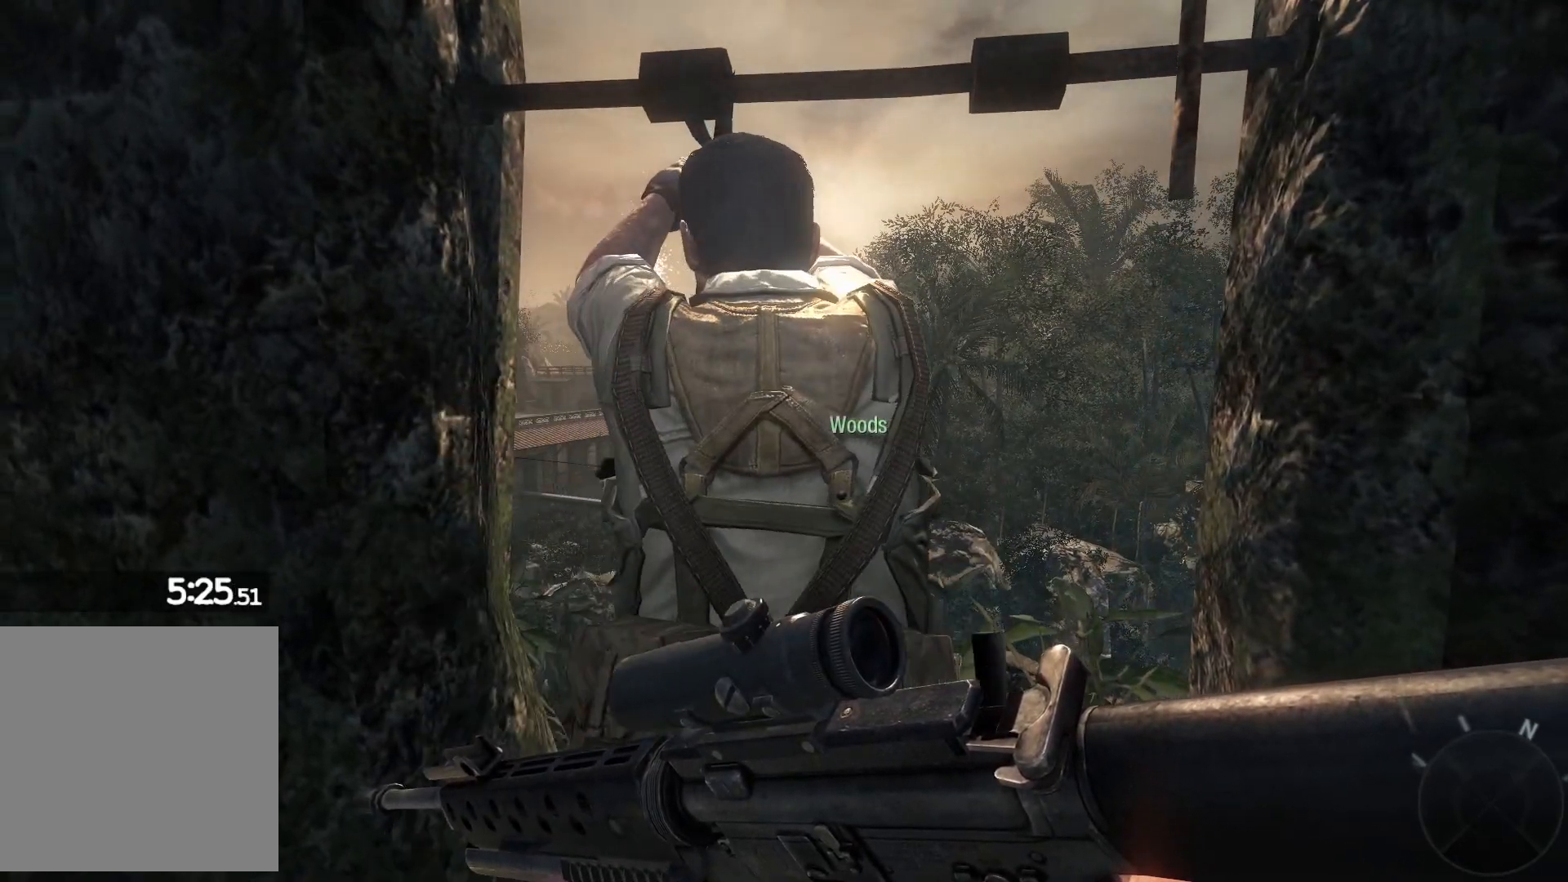
{"buttons": [], "left_stick": "up", "right_stick": "left", "events": [[450, "left_stick", "up"], [500, "right_stick", "left"]]}
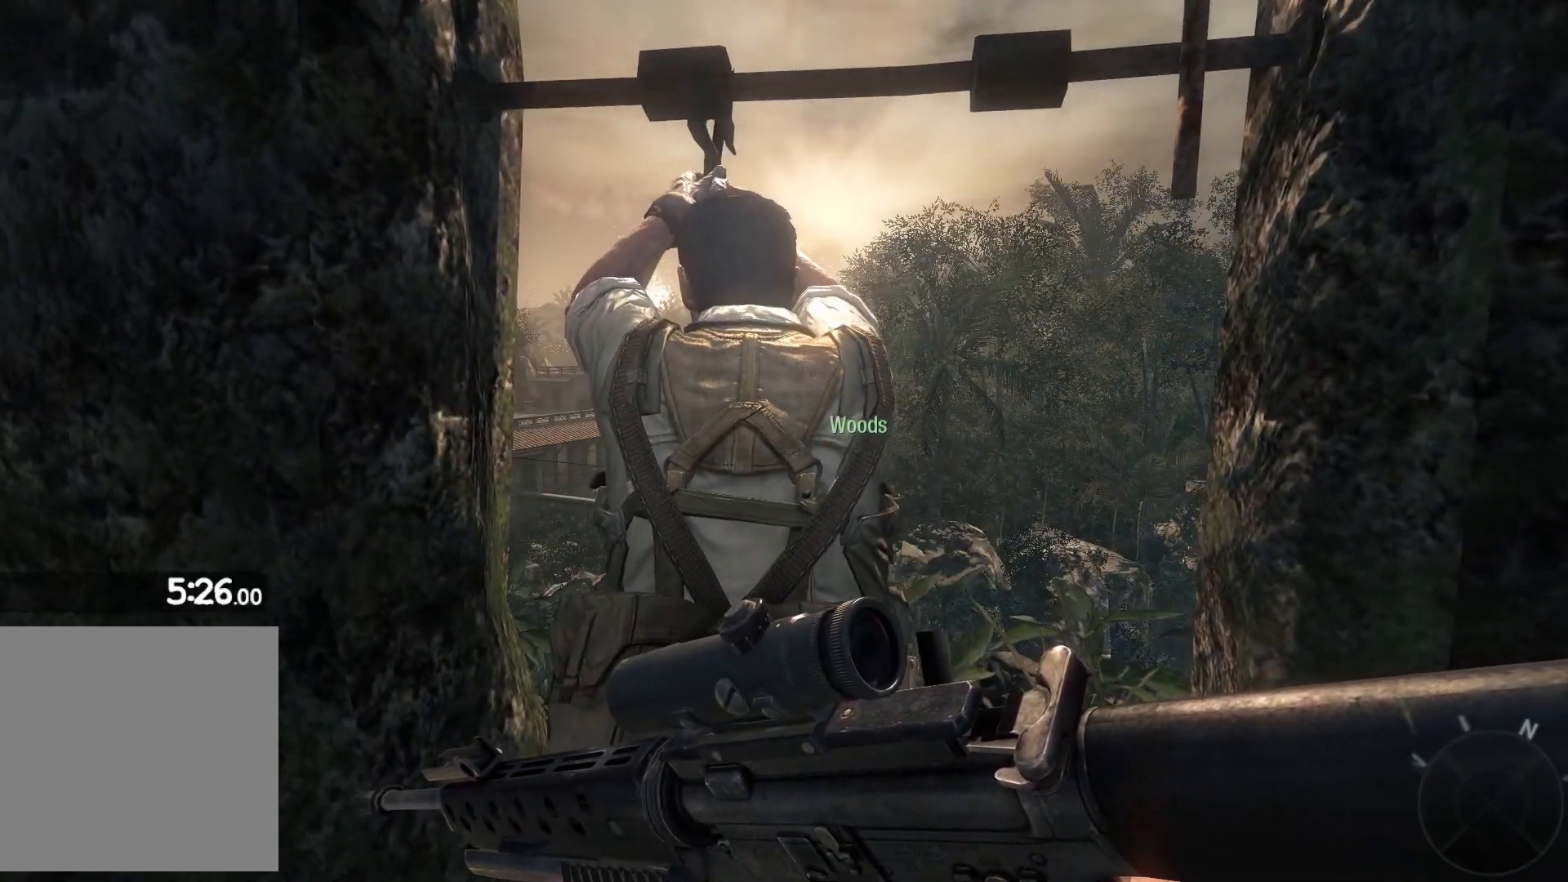
{"buttons": [], "left_stick": "center", "right_stick": "left", "events": [[117, "right_stick", "center"], [133, "left_stick", "center"], [400, "right_stick", "left"]]}
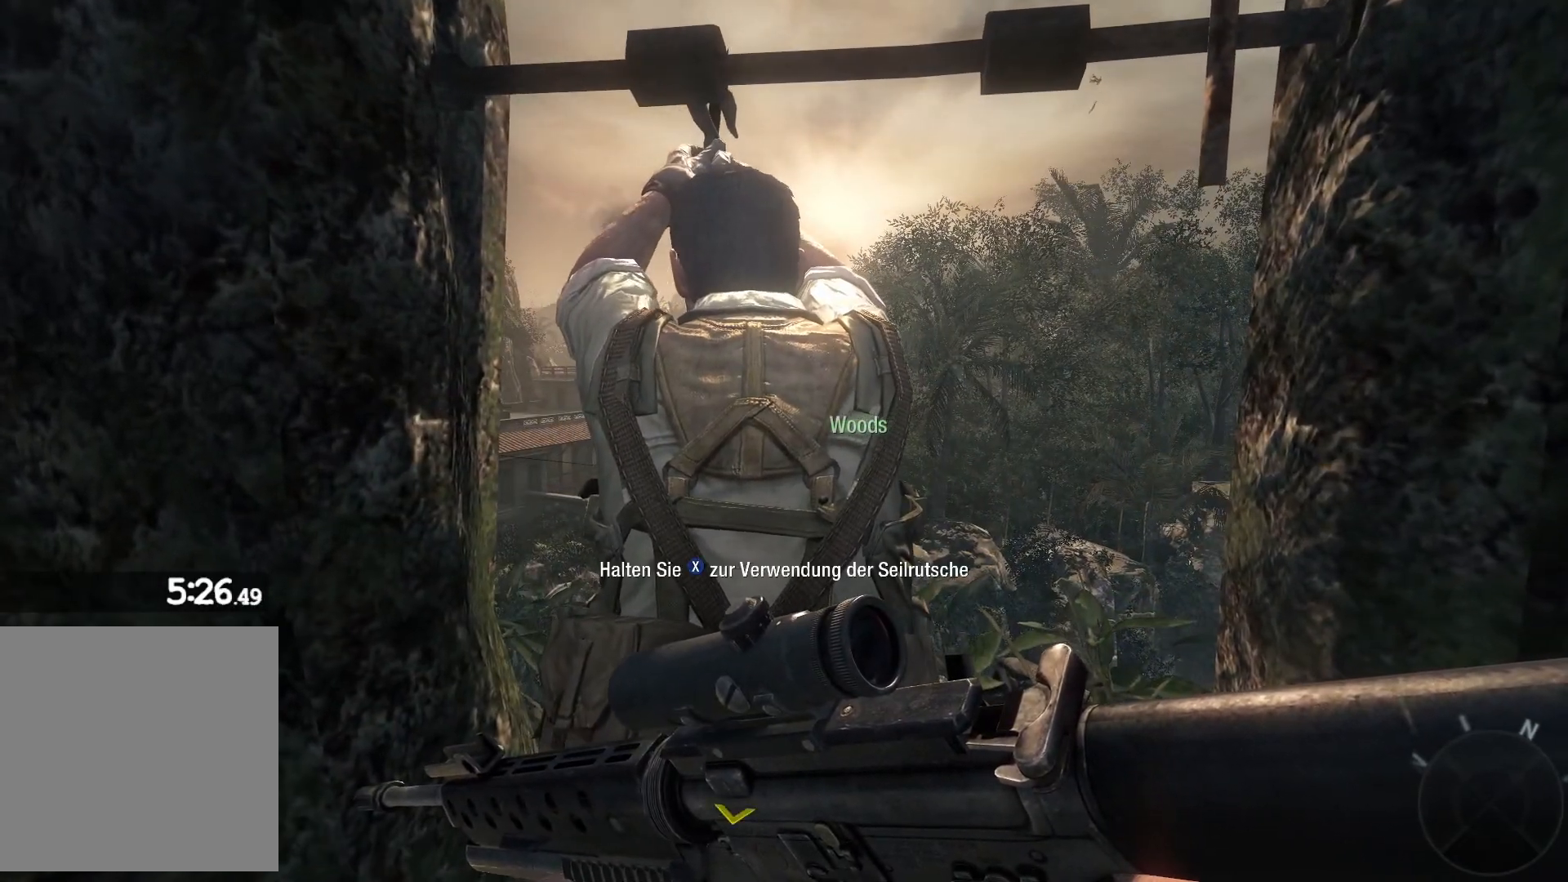
{"buttons": [], "left_stick": "center", "right_stick": "center", "events": [[383, "right_stick", "center"]]}
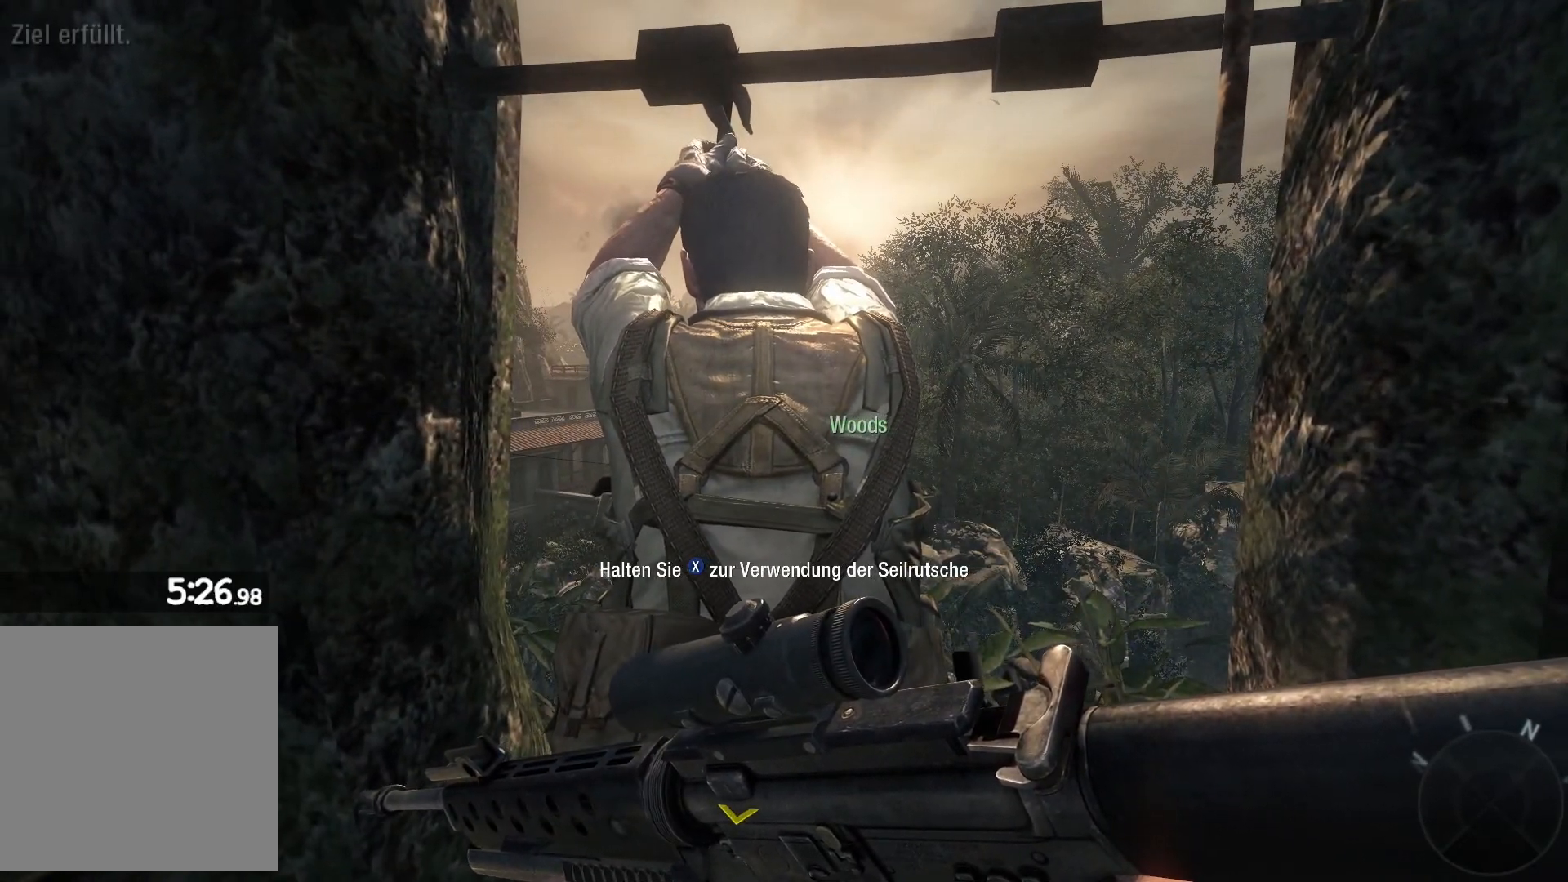
{"buttons": ["X"], "left_stick": "center", "right_stick": "center", "events": [[33, "X", "down"]]}
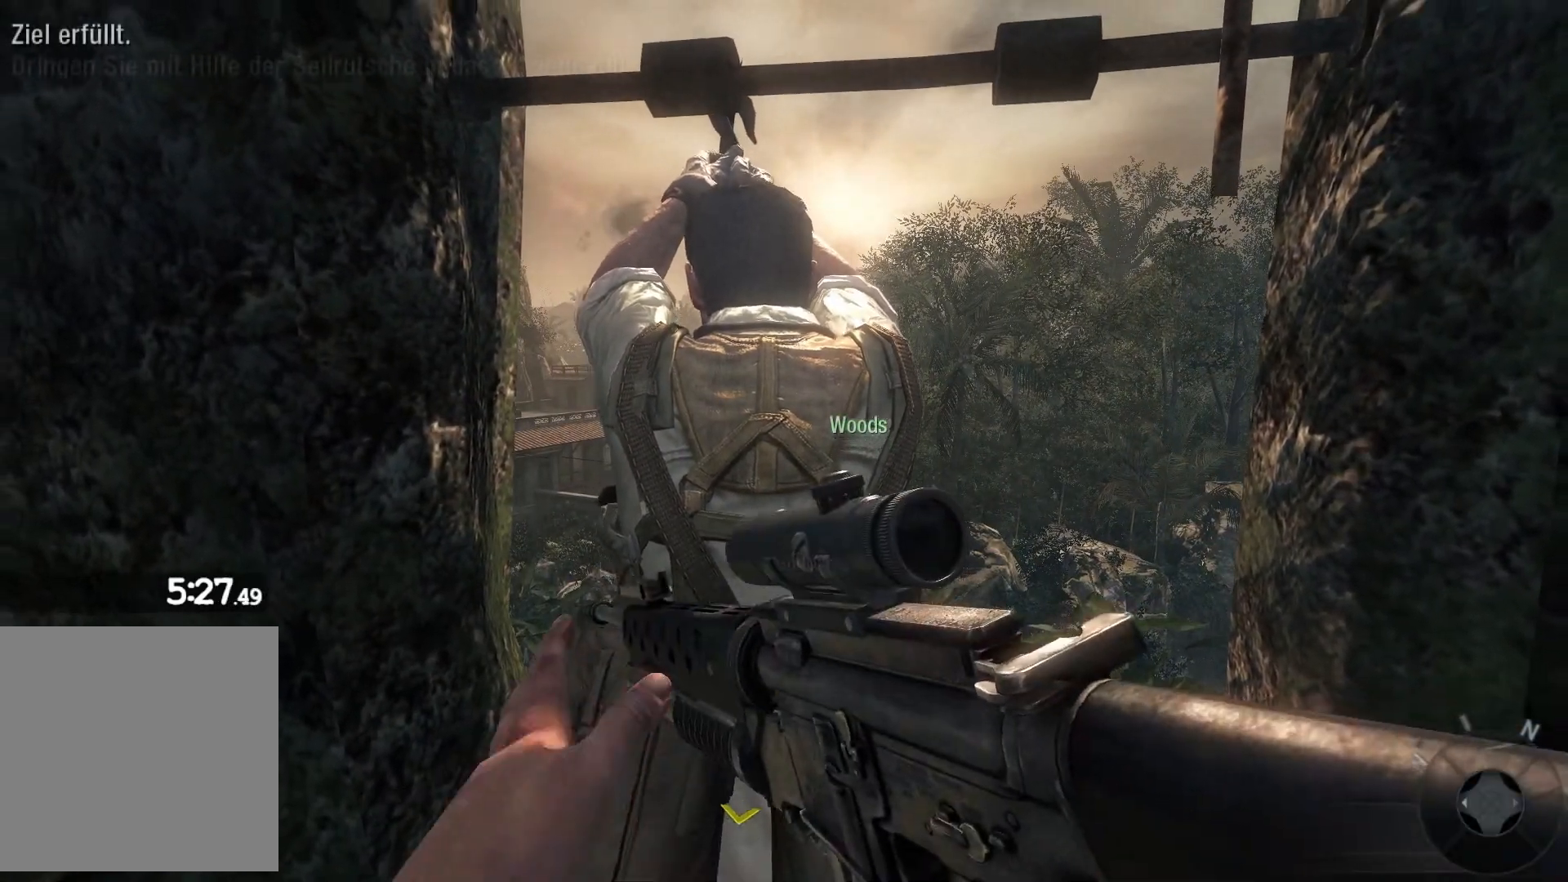
{"buttons": [], "left_stick": "center", "right_stick": "center", "events": [[267, "X", "up"]]}